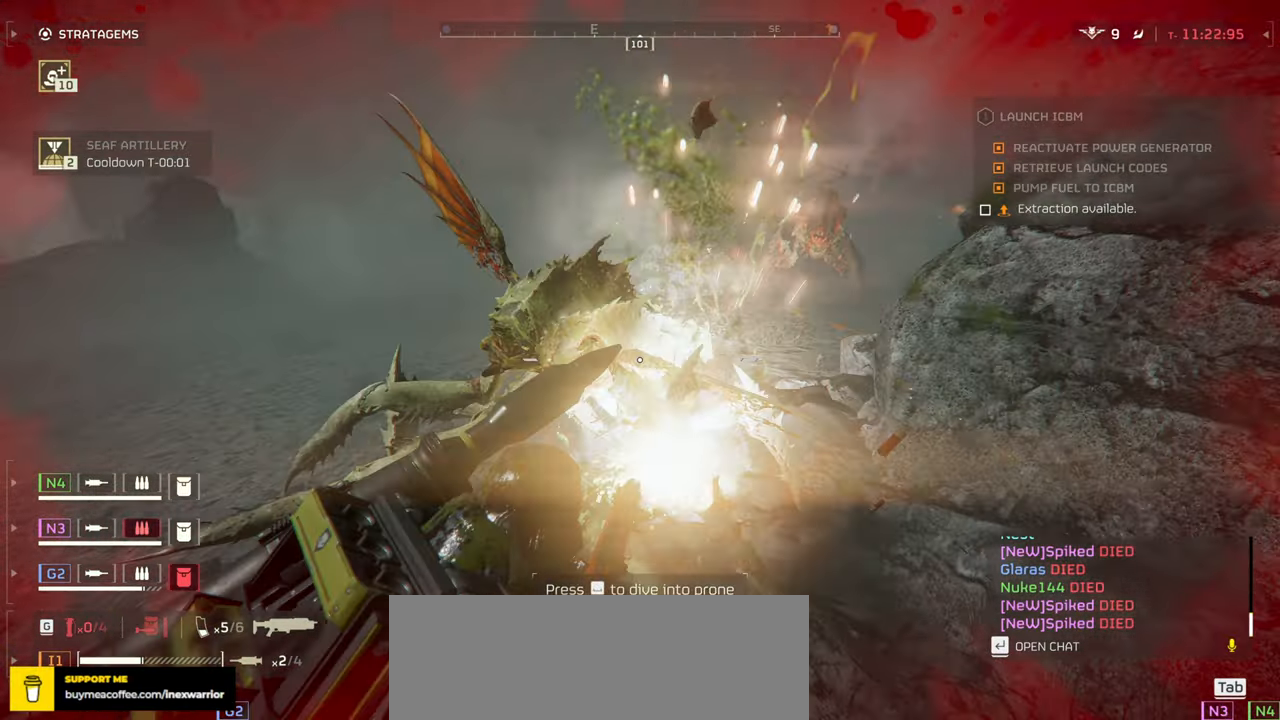
Gameplay with keyboard and mouse; each line is a JSON object with the keys and mouse buttons held at the frame after it. "events" lists presses ("down") and releases ("up") of ".", "/", "0", "1", "2", "3", "4", "5", "6", "7", "8", "9", "a", "alt", "b", "c", "caps_lock", "comma", "ctrl", "d", "e", "f", "g", "h", "i", "j", "k", "l", "m", "n", "o", "p", "q", "r", "s", "semicolon", "shift", "space", "super", "t", "tab", "tilde", "u", "v", "w", "x", "y", "z", "mouse_left", "mouse_wheel", "mouse_right", "mouse_mb4" and "mouse_mb5" between this image and that frame as [ms after this image, input, new state], when the widget could be followed in between. "mouse_left", "mouse_wheel", "mouse_right", "mouse_mb4", "mouse_mb5" = the "left", "wheel", "right", "mb4", "mb5" buttons of the "mouse" list. No other keys are recorded. "wheel" means that the mouse wheel is clicked or scrolled. Mouse movement is not recorded.
{"keys": ["s"], "mouse": ["right"], "events": [[67, "mouse_left", "up"], [117, "v", "up"], [217, "a", "up"]]}
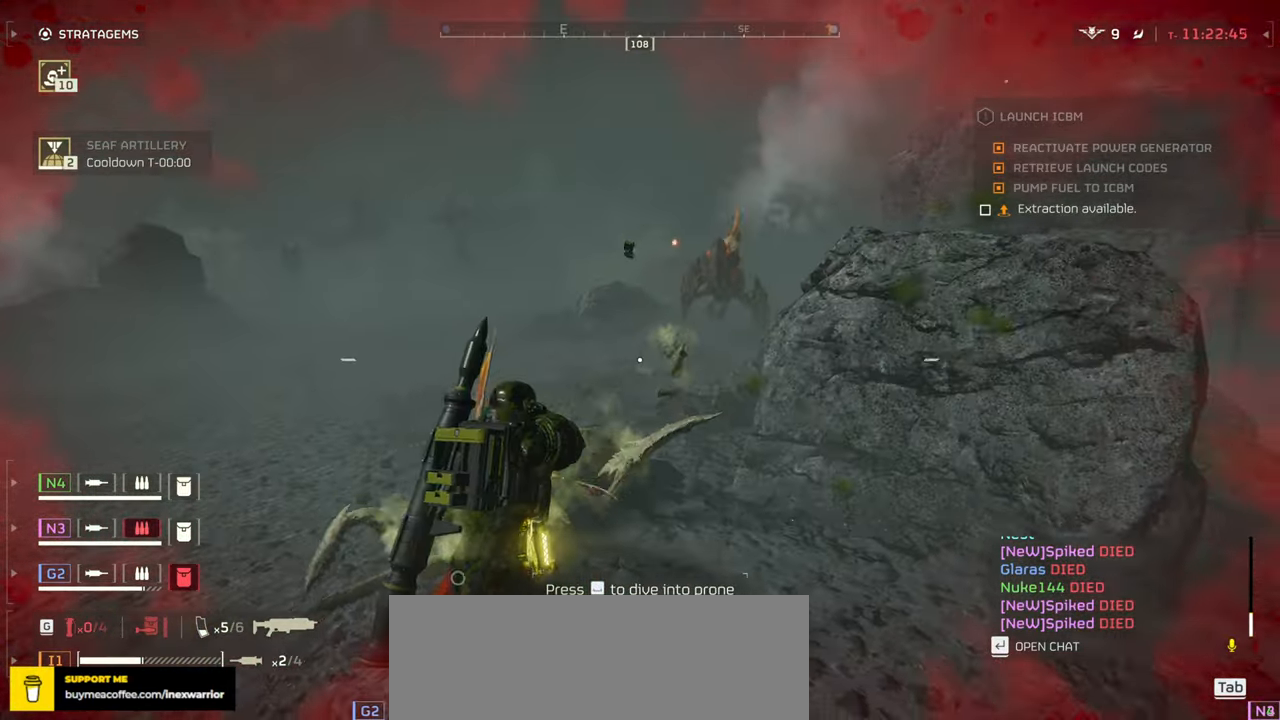
{"keys": ["a", "s"], "mouse": ["right"], "events": [[183, "mouse_left", "down"], [300, "a", "down"], [300, "mouse_left", "up"], [367, "mouse_left", "down"], [450, "mouse_left", "up"]]}
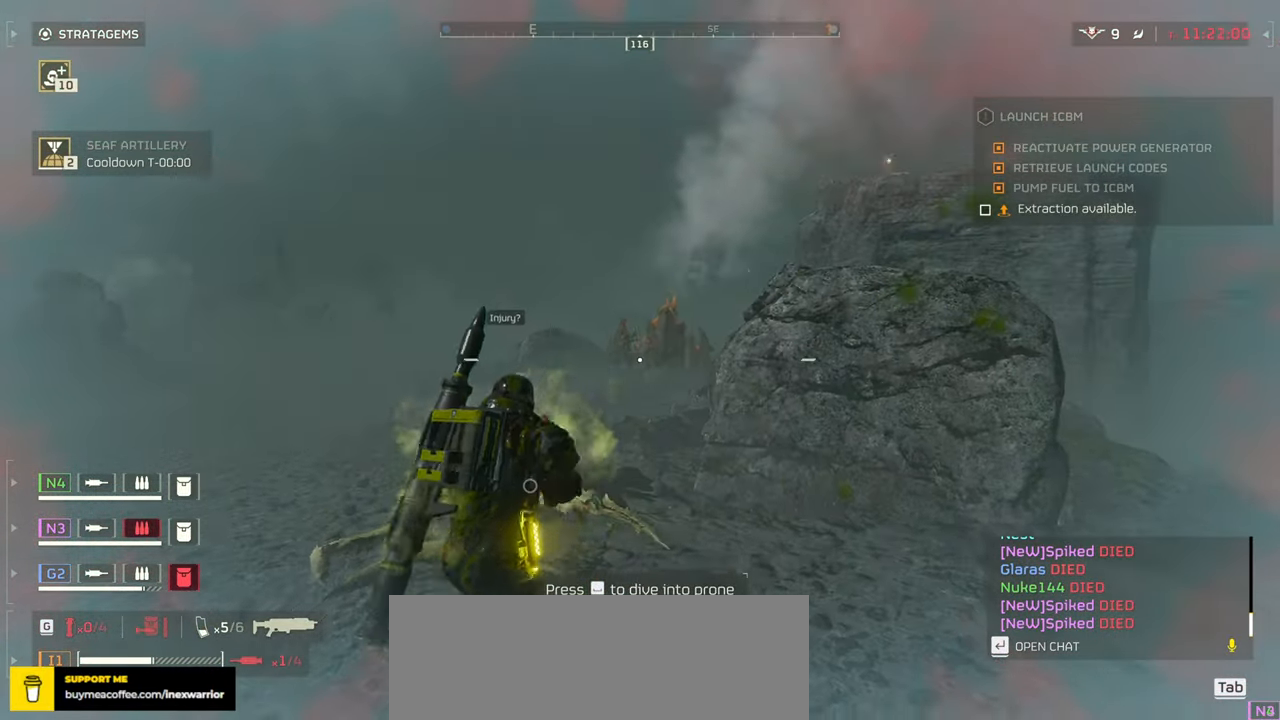
{"keys": ["a", "s"], "mouse": ["left", "right"], "events": [[17, "mouse_left", "down"], [117, "mouse_left", "up"], [183, "mouse_left", "down"], [250, "mouse_left", "up"], [317, "mouse_left", "down"], [417, "mouse_left", "up"], [450, "mouse_left", "down"]]}
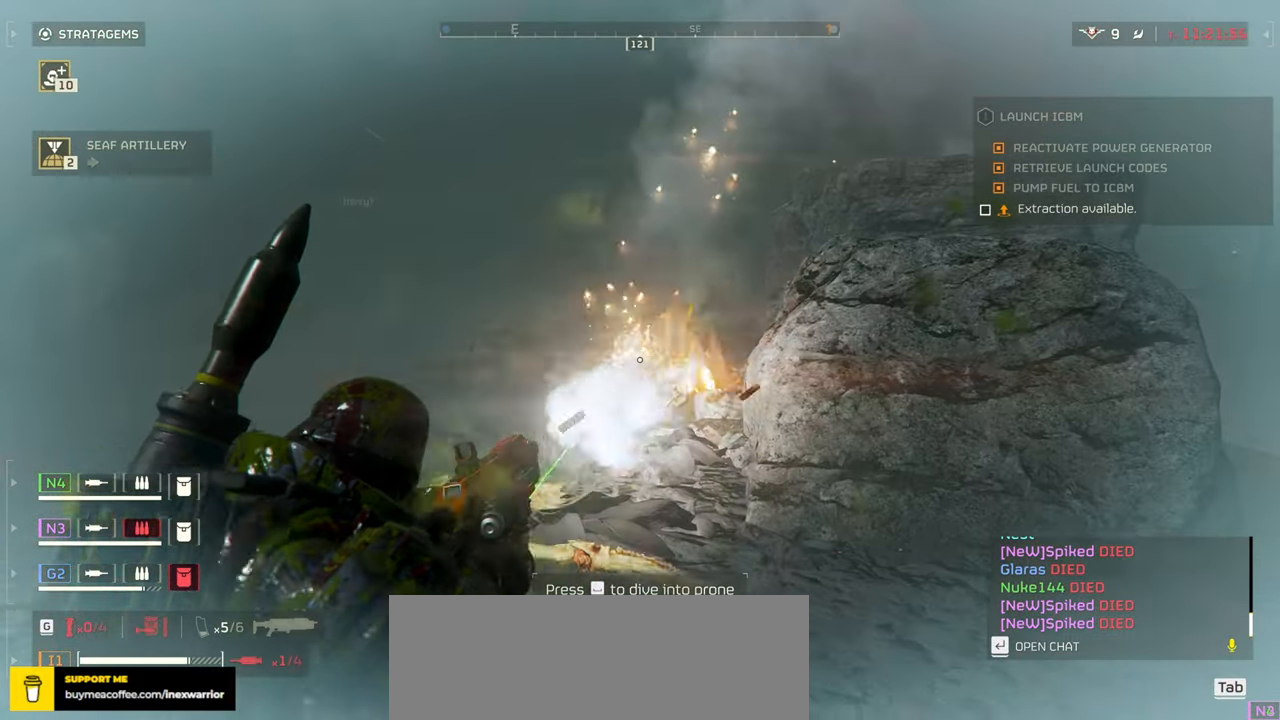
{"keys": ["a", "s"], "mouse": ["right"], "events": [[50, "mouse_left", "up"], [100, "mouse_left", "down"], [183, "mouse_left", "up"], [233, "mouse_left", "down"], [317, "mouse_left", "up"]]}
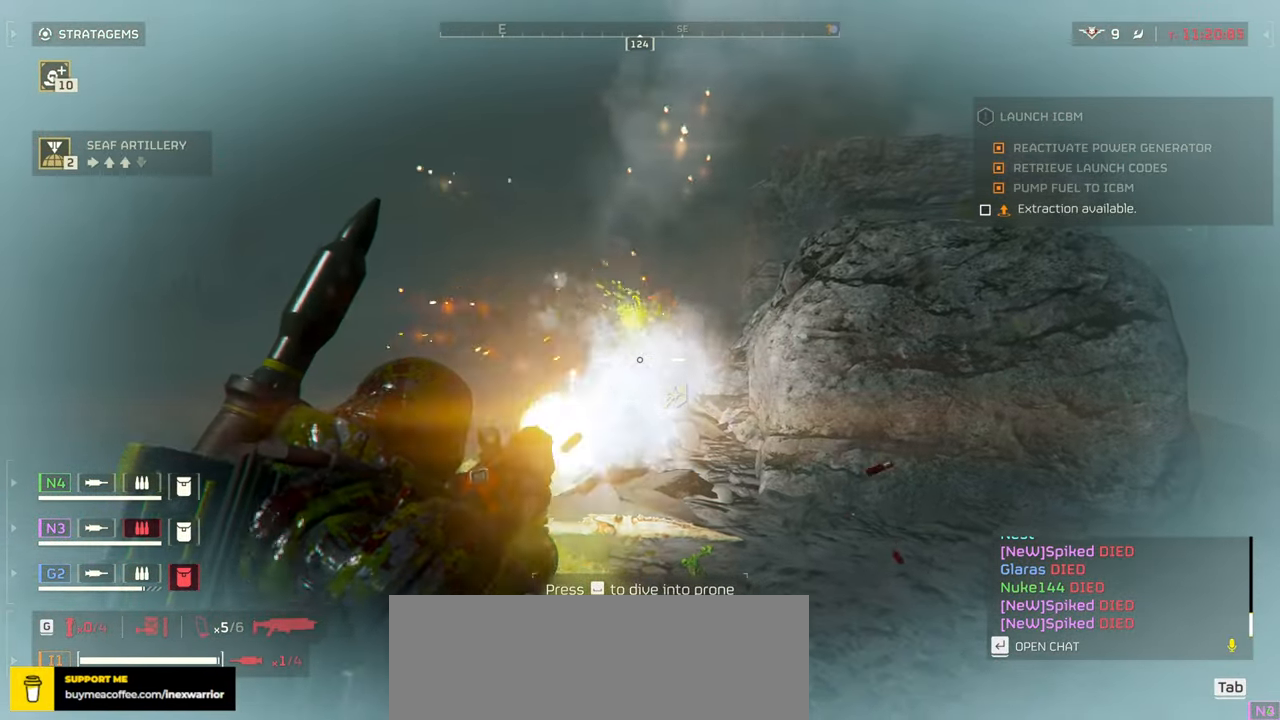
{"keys": ["s"], "mouse": ["left", "right"], "events": [[17, "mouse_left", "down"], [100, "mouse_left", "up"], [150, "mouse_left", "down"], [183, "a", "up"], [233, "mouse_left", "up"], [283, "mouse_left", "down"], [383, "mouse_left", "up"], [417, "mouse_left", "down"]]}
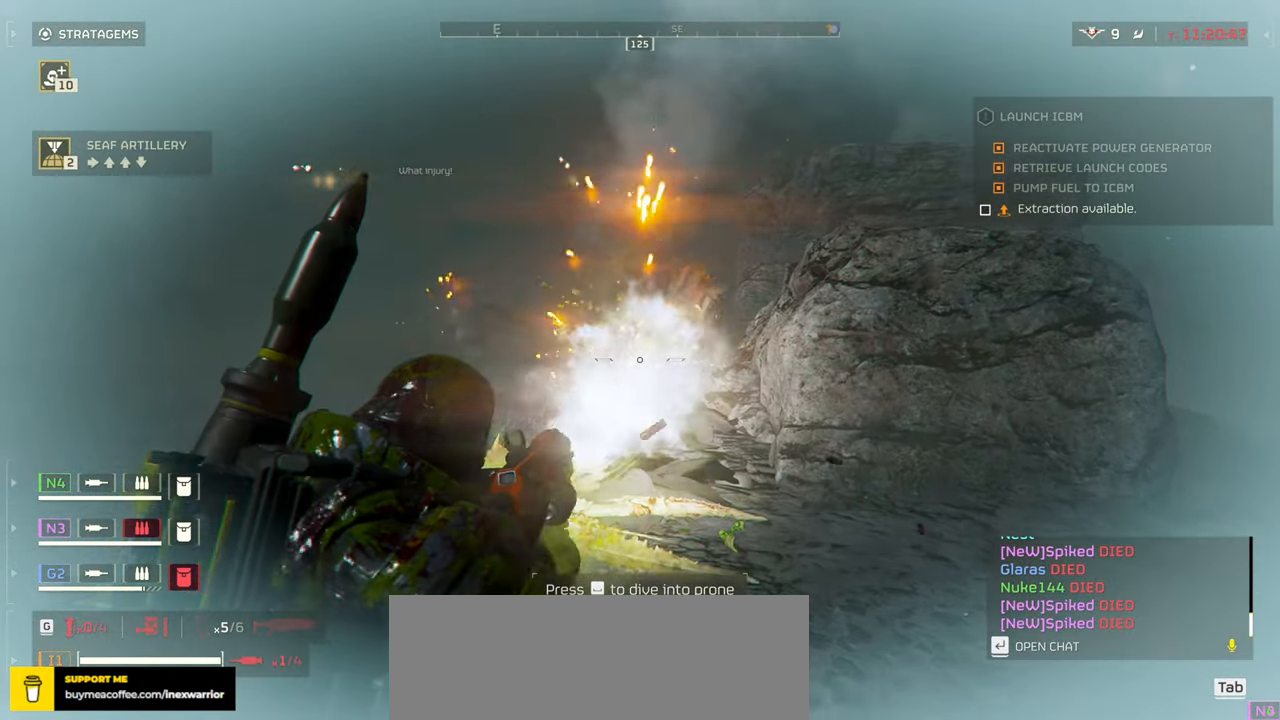
{"keys": ["s"], "mouse": [], "events": [[17, "mouse_left", "up"], [67, "mouse_left", "down"], [150, "mouse_left", "up"], [200, "mouse_left", "down"], [283, "mouse_left", "up"], [333, "mouse_right", "up"], [400, "3", "down"], [467, "3", "up"]]}
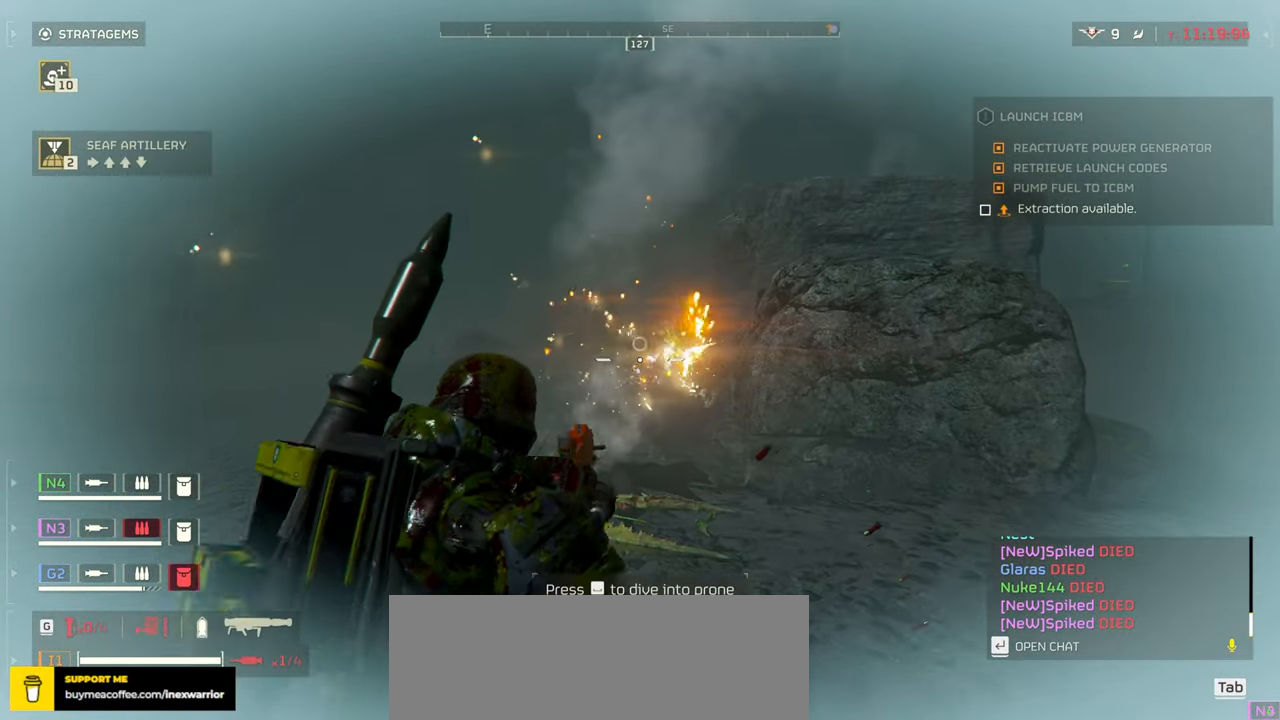
{"keys": ["a", "s"], "mouse": ["right"], "events": [[117, "a", "down"], [183, "mouse_right", "down"]]}
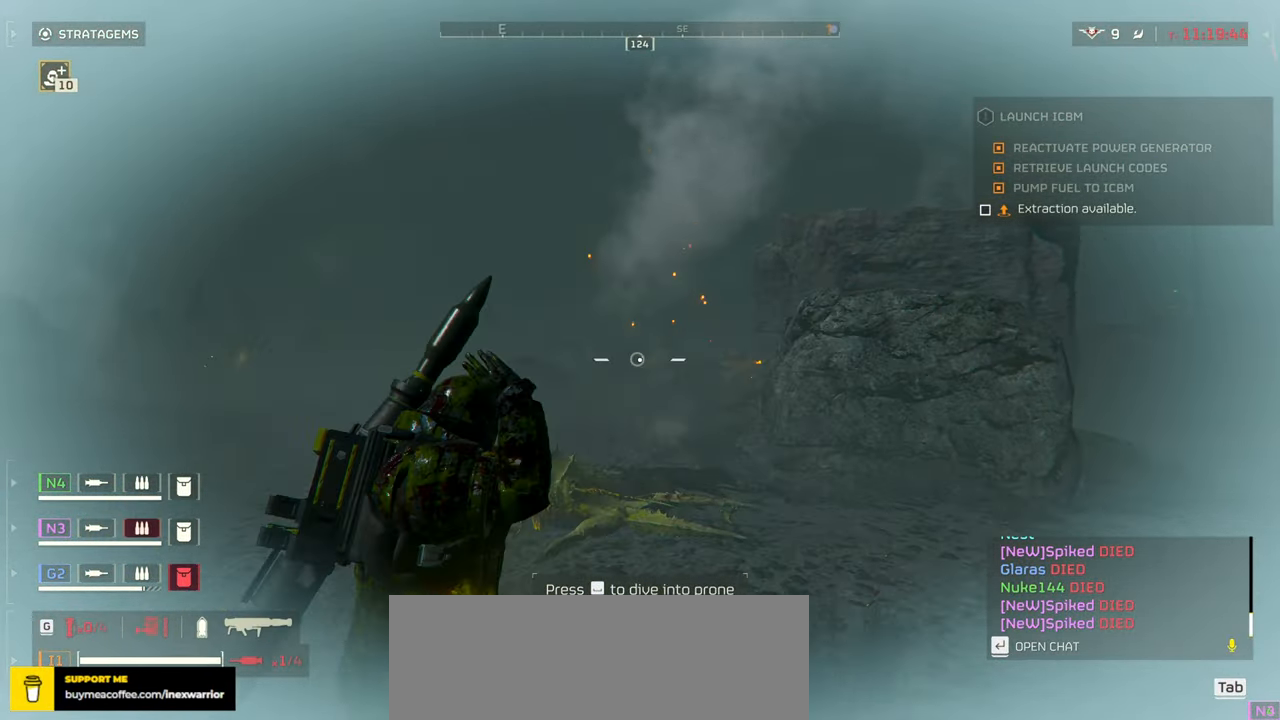
{"keys": ["s"], "mouse": ["right"], "events": [[117, "d", "down"], [150, "a", "up"], [500, "d", "up"]]}
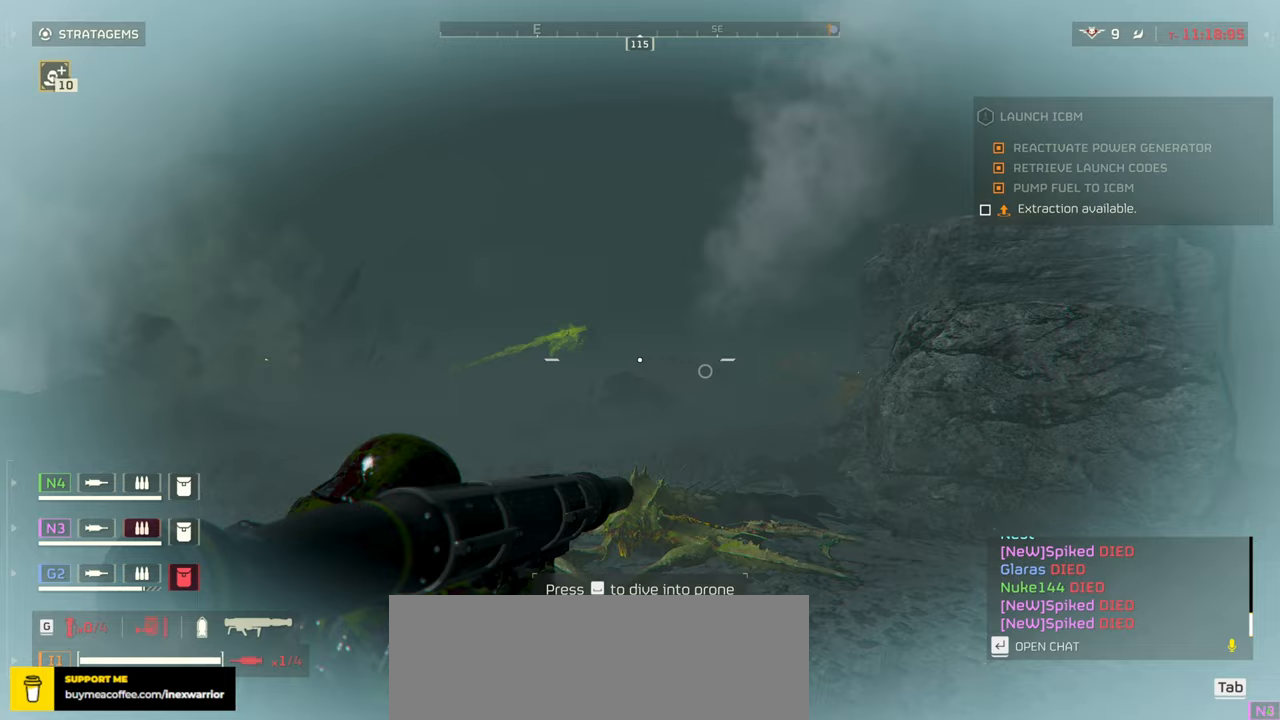
{"keys": ["r", "s"], "mouse": []}
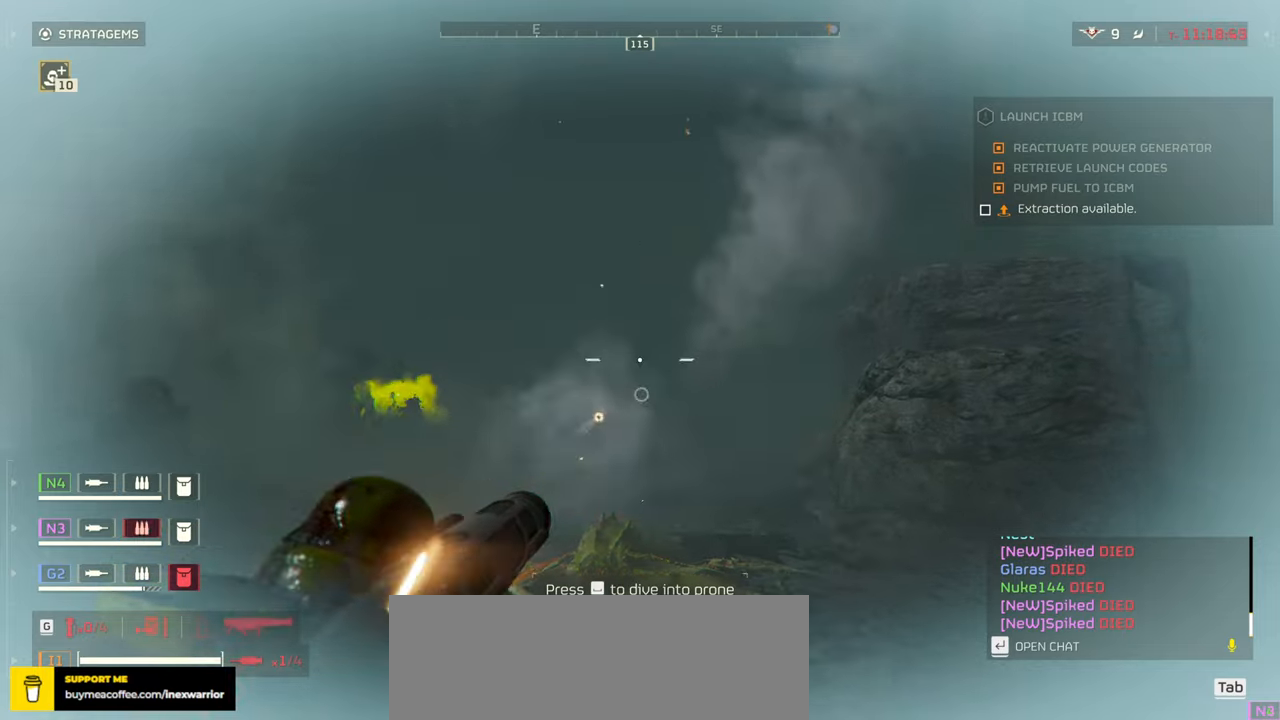
{"keys": ["r"], "mouse": [], "events": [[33, "r", "up"], [50, "s", "up"], [100, "r", "down"], [200, "r", "up"], [267, "r", "down"], [350, "r", "up"], [450, "r", "down"]]}
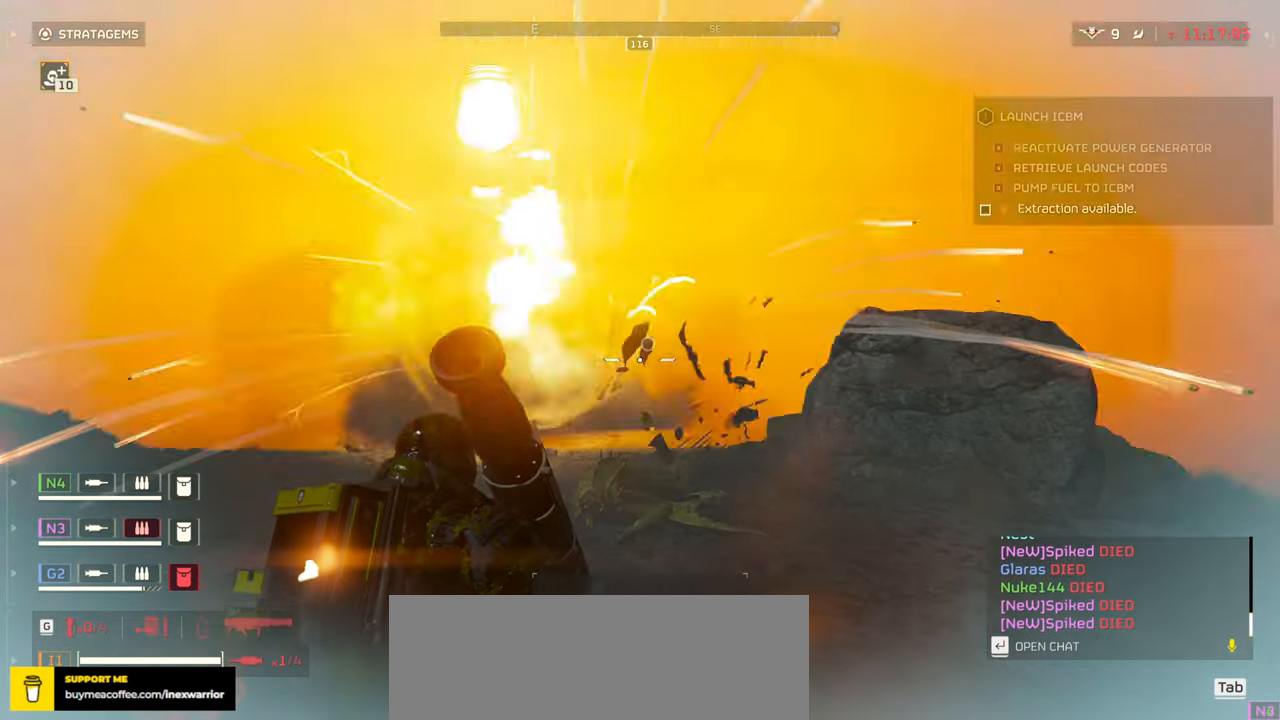
{"keys": [], "mouse": []}
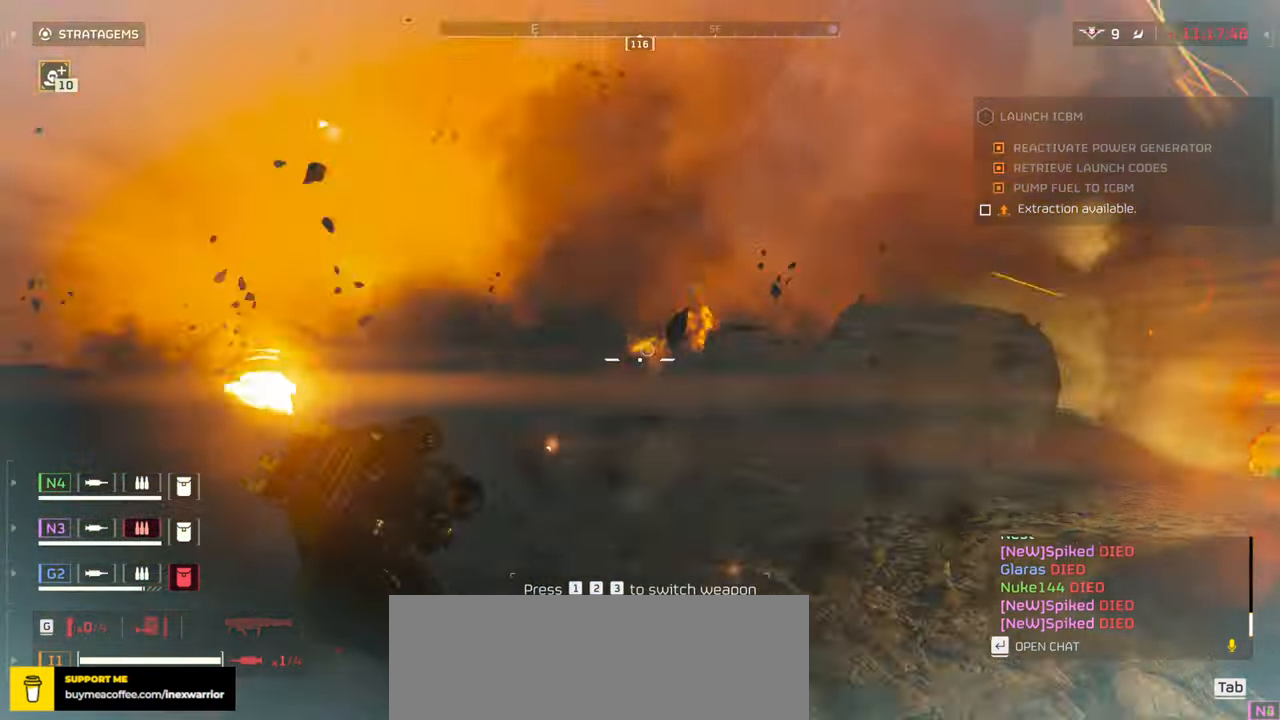
{"keys": [], "mouse": [], "events": []}
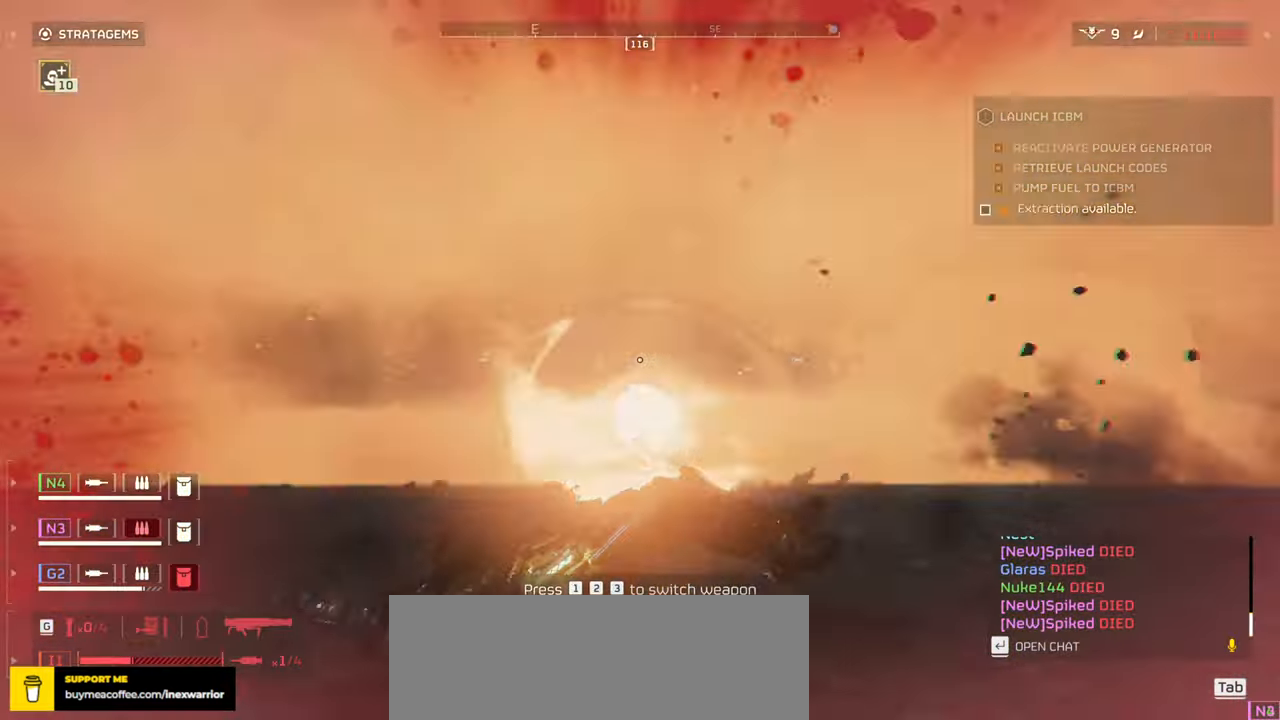
{"keys": [], "mouse": []}
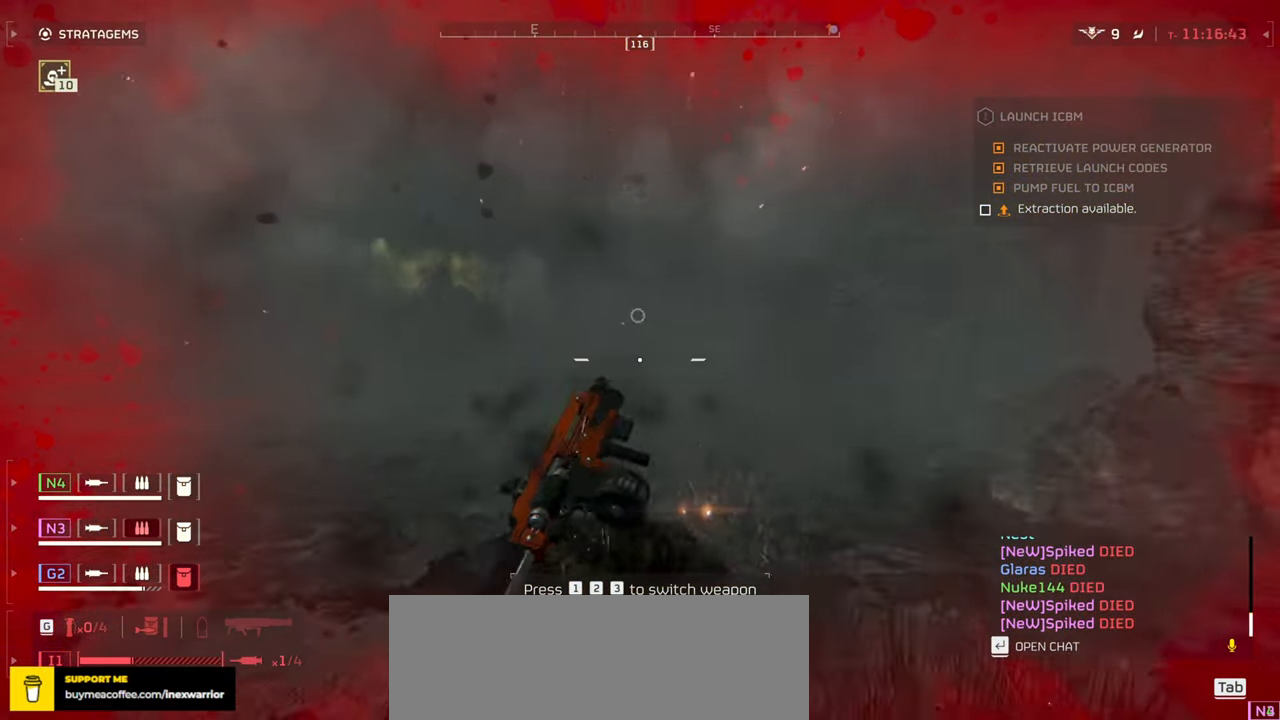
{"keys": ["w"], "mouse": [], "events": [[167, "w", "down"], [317, "shift", "down"], [450, "shift", "up"]]}
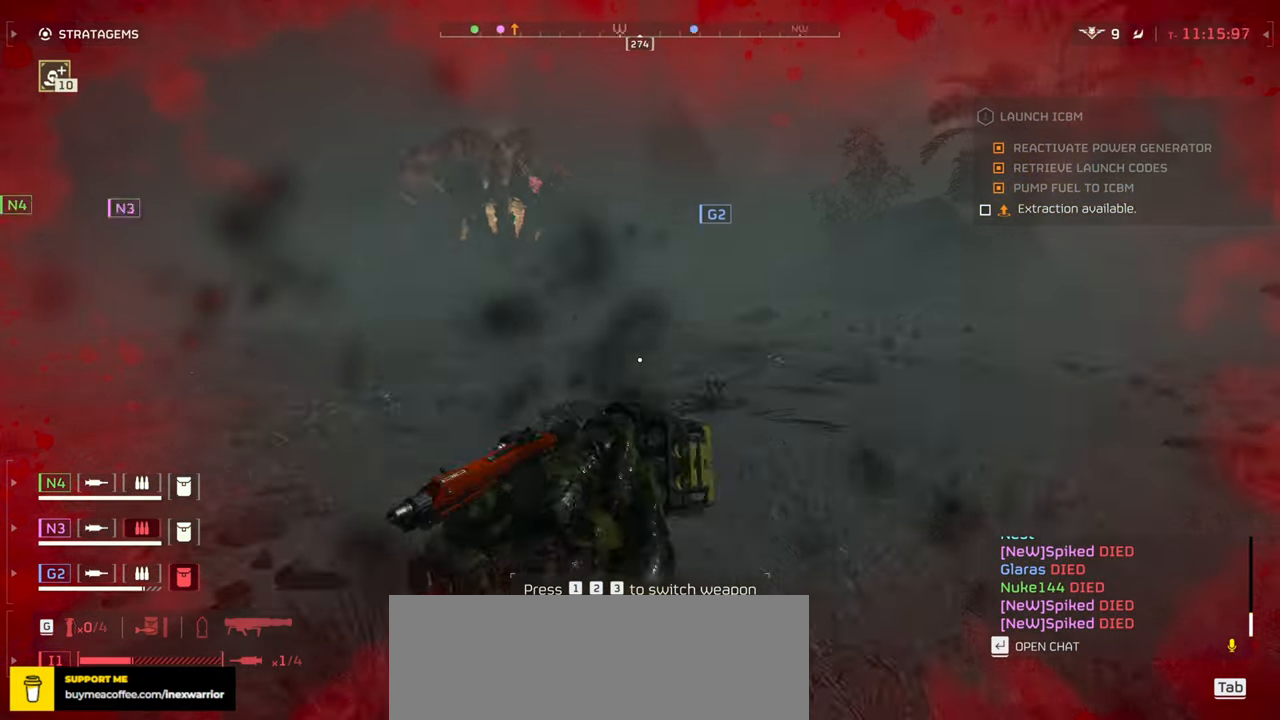
{"keys": ["w"], "mouse": [], "events": [[350, "v", "down"], [450, "v", "up"]]}
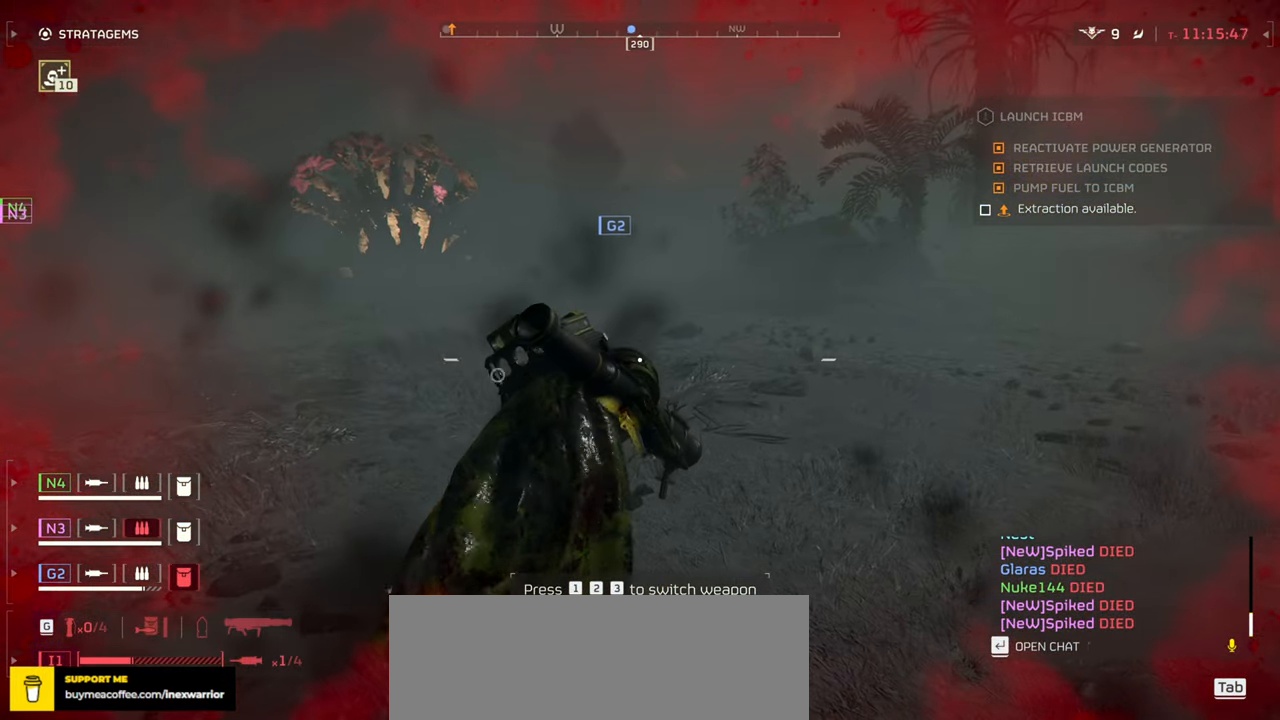
{"keys": ["v", "w"], "mouse": [], "events": [[67, "v", "down"], [150, "v", "up"], [250, "v", "down"], [333, "v", "up"], [433, "v", "down"]]}
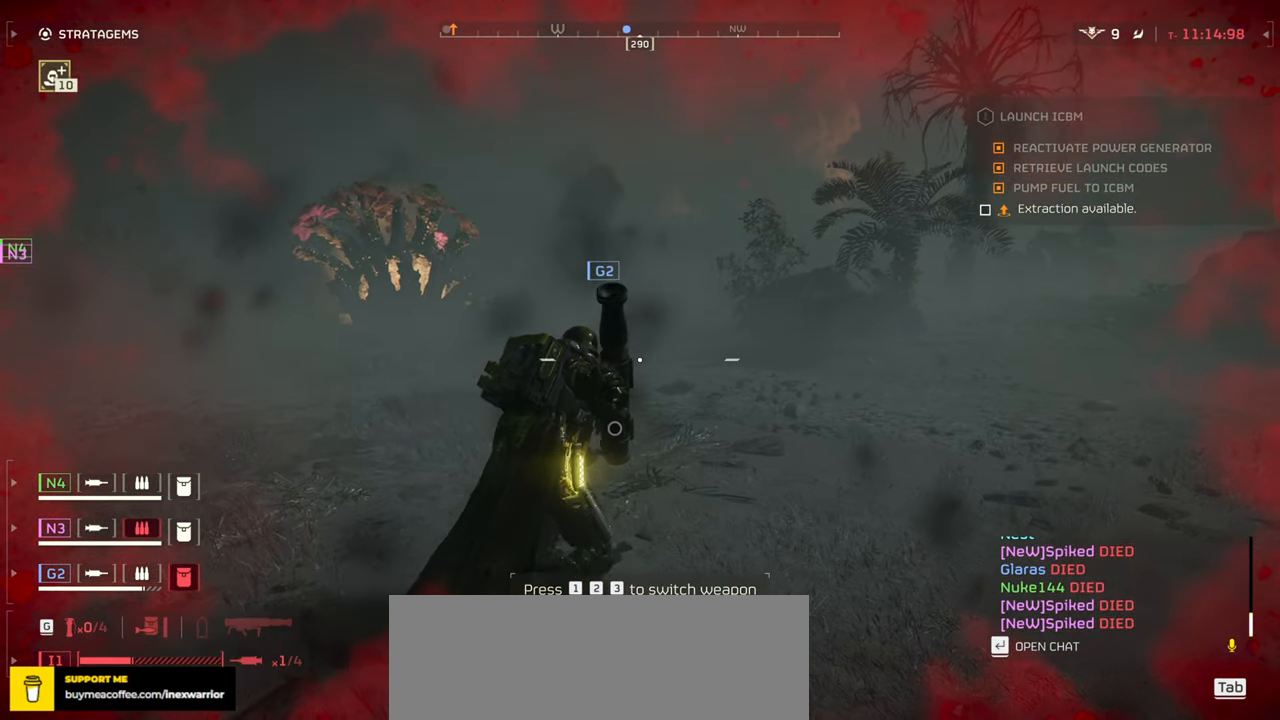
{"keys": ["w"], "mouse": [], "events": [[17, "v", "up"], [117, "v", "down"], [200, "v", "up"]]}
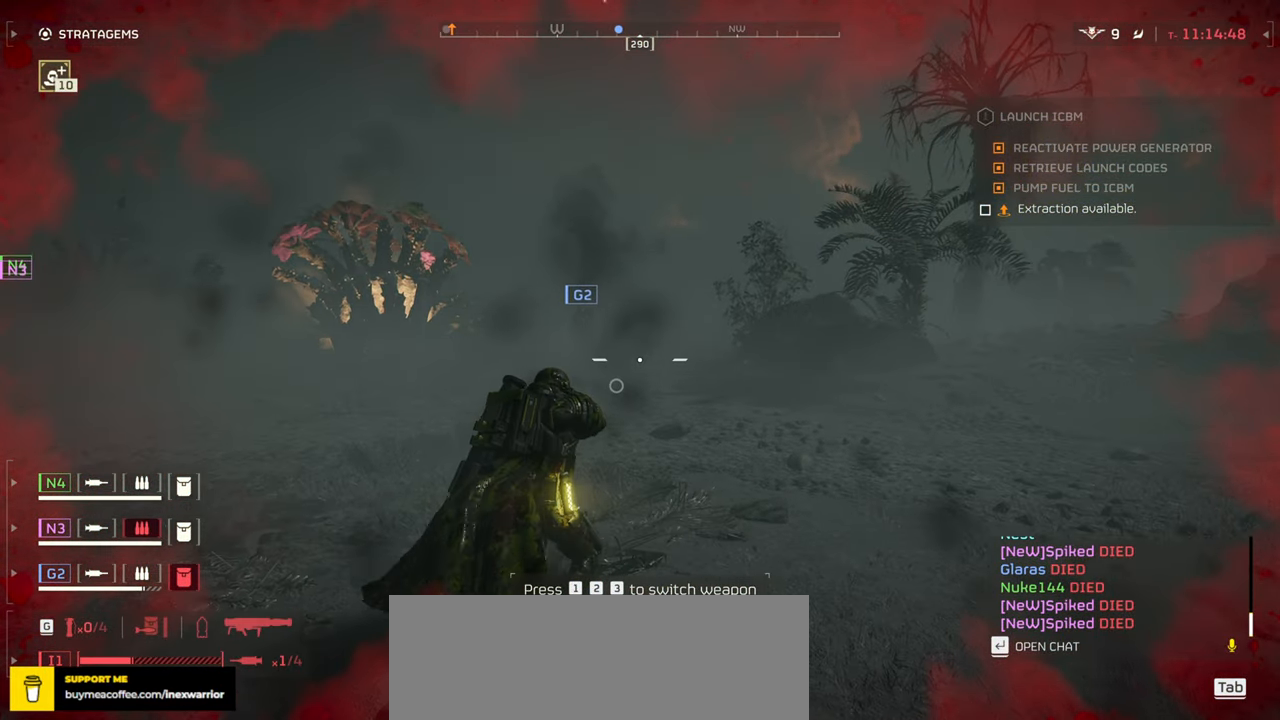
{"keys": ["w"], "mouse": [], "events": []}
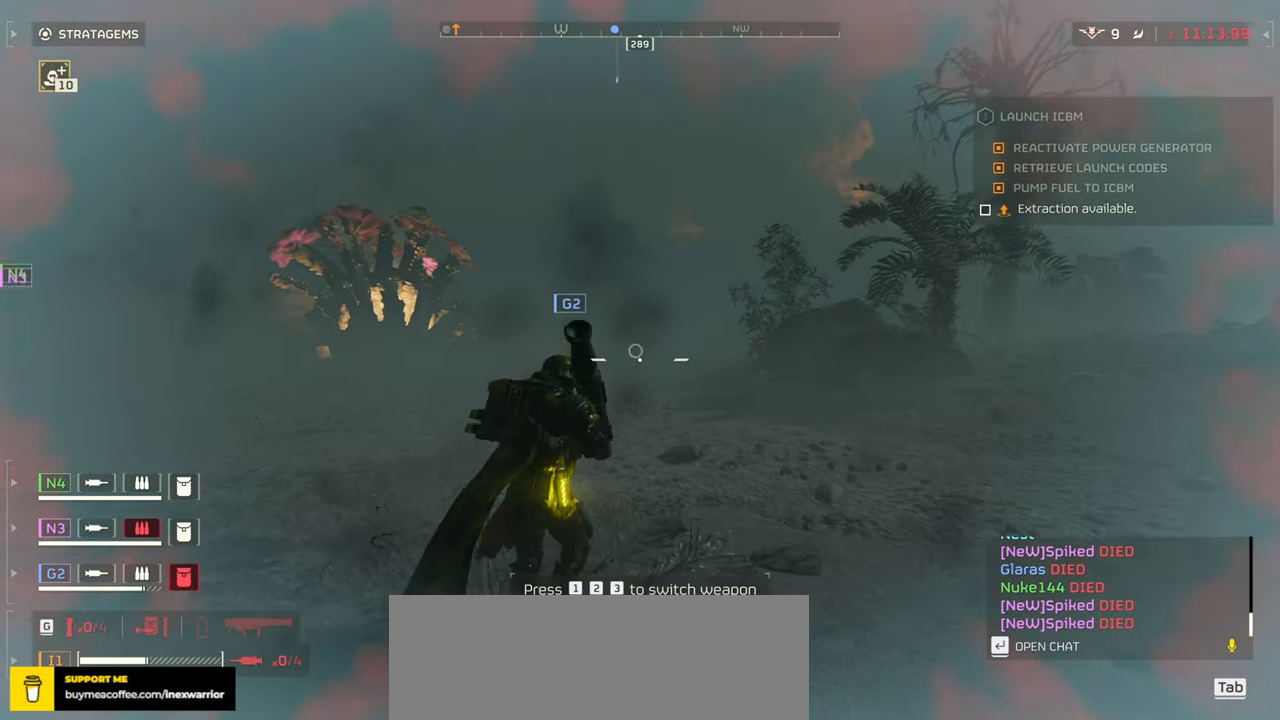
{"keys": ["w"], "mouse": [], "events": []}
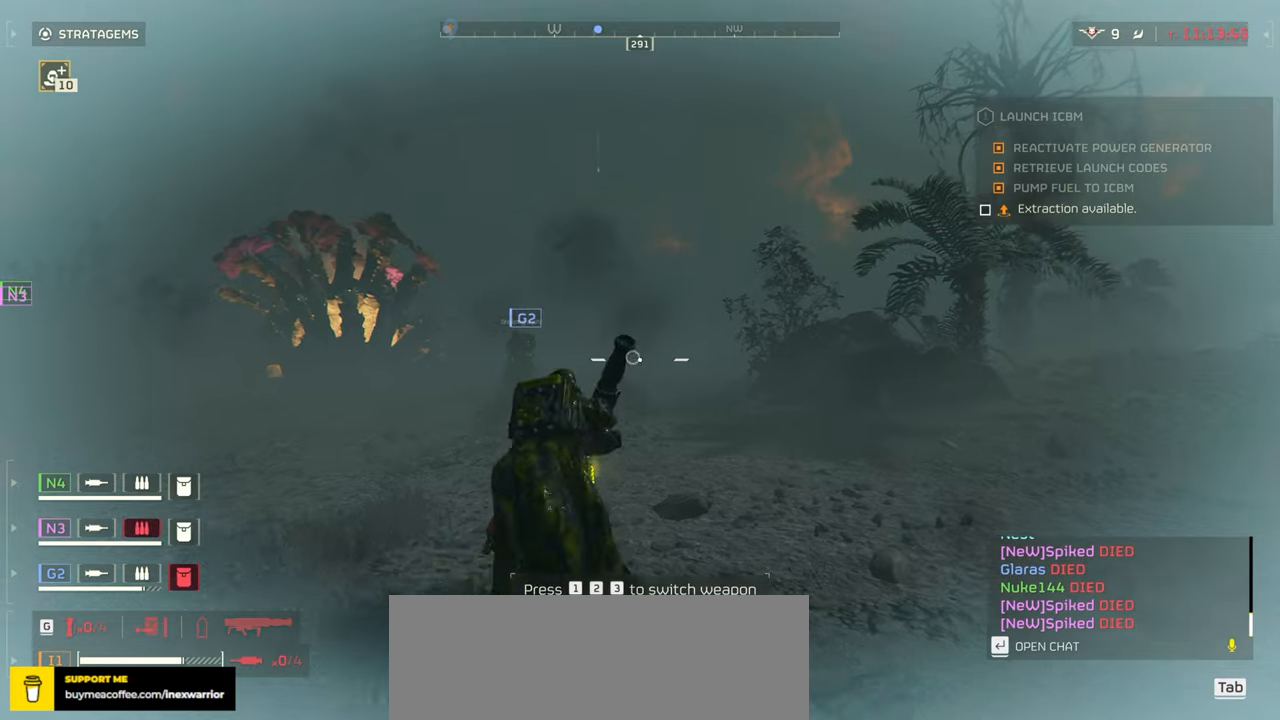
{"keys": ["3", "w"], "mouse": [], "events": [[33, "2", "down"], [250, "2", "up"], [416, "3", "down"]]}
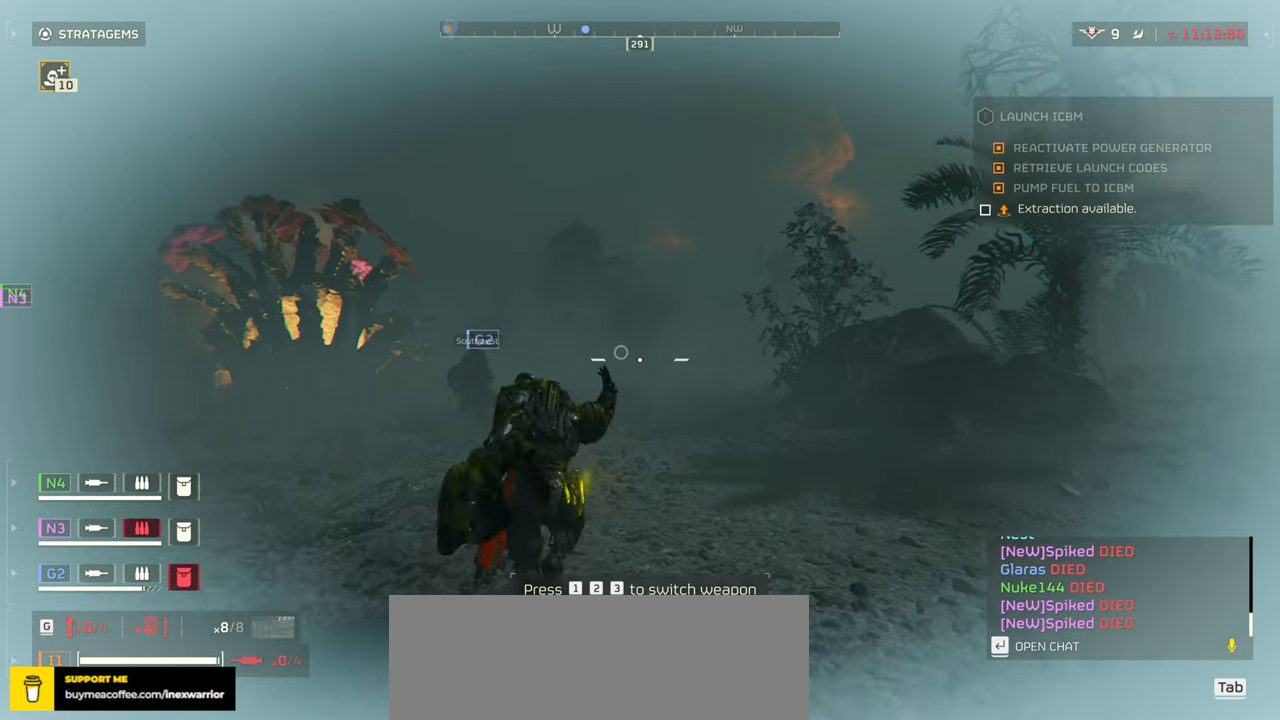
{"keys": ["w"], "mouse": [], "events": [[50, "3", "up"], [250, "1", "down"], [433, "1", "up"]]}
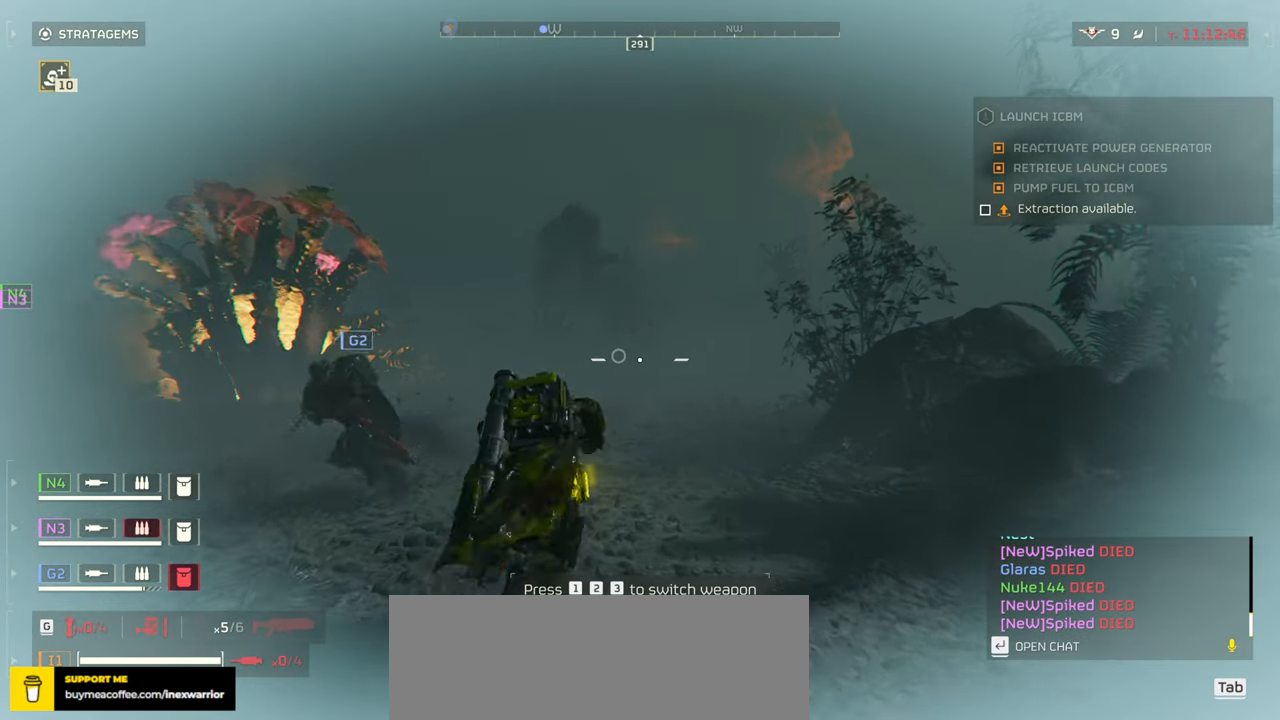
{"keys": ["w"], "mouse": [], "events": []}
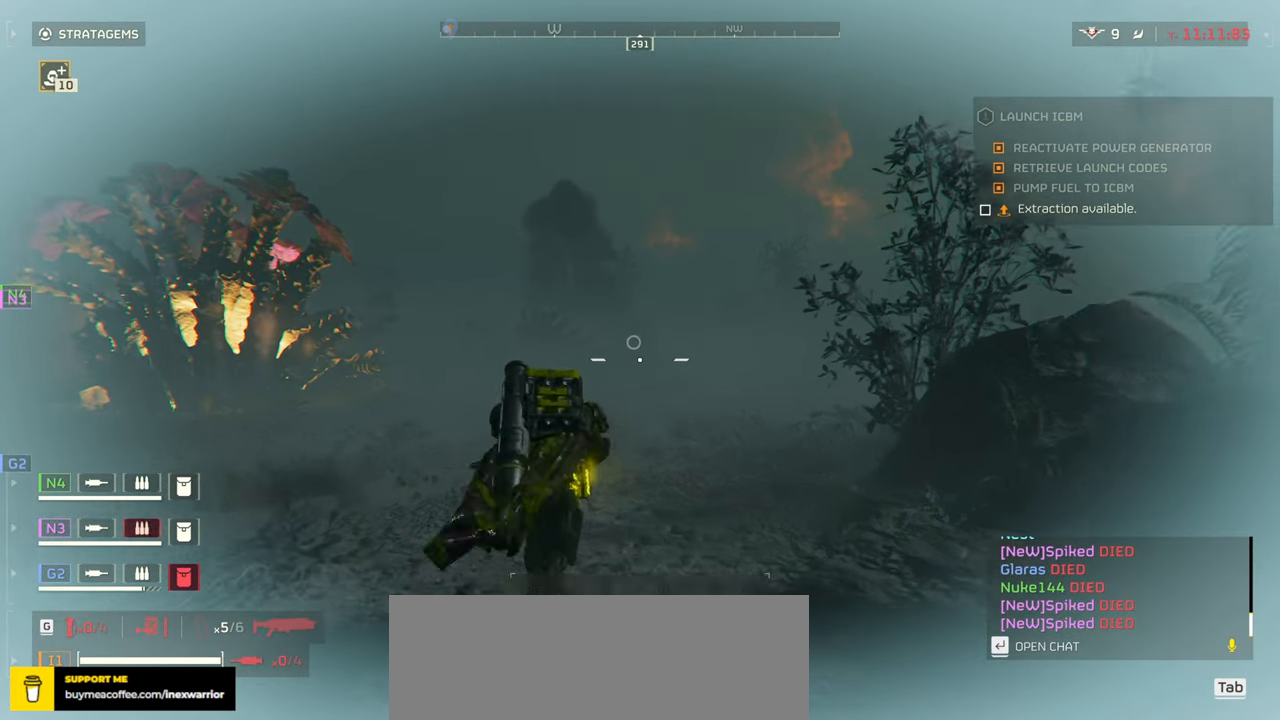
{"keys": ["w"], "mouse": [], "events": [[16, "r", "down"], [100, "r", "up"], [200, "r", "down"], [283, "r", "up"]]}
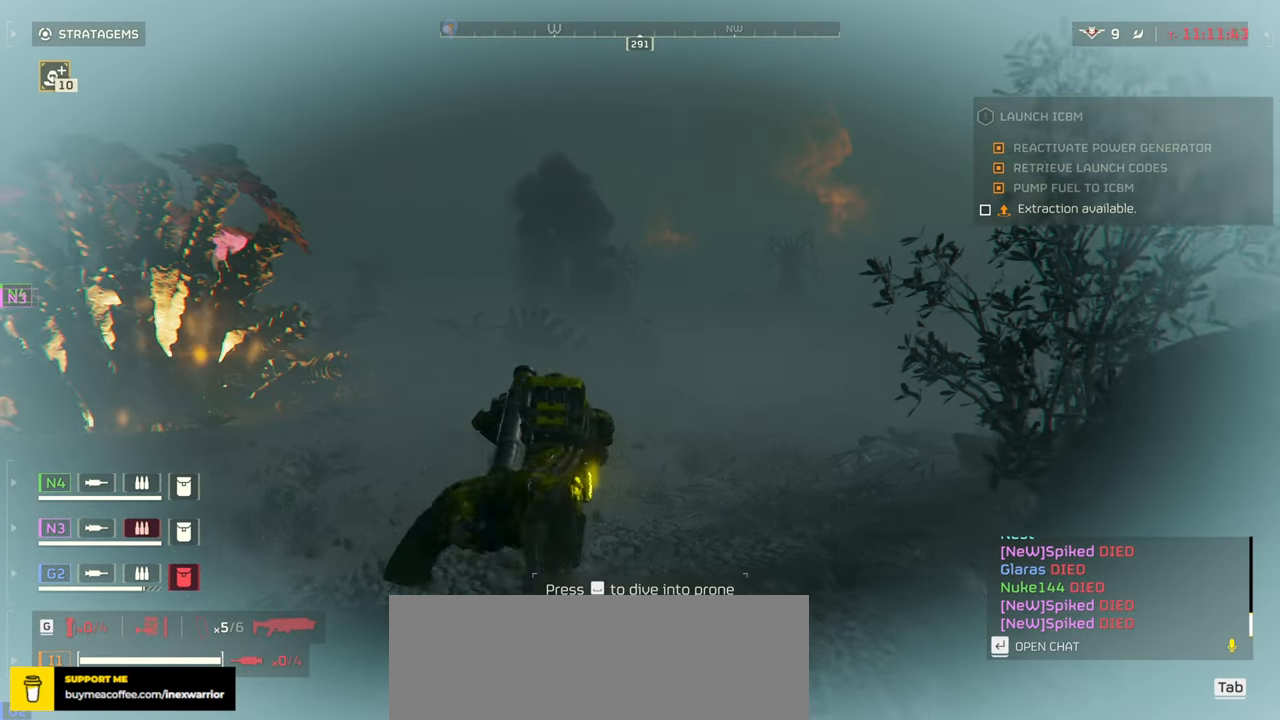
{"keys": ["w"], "mouse": [], "events": []}
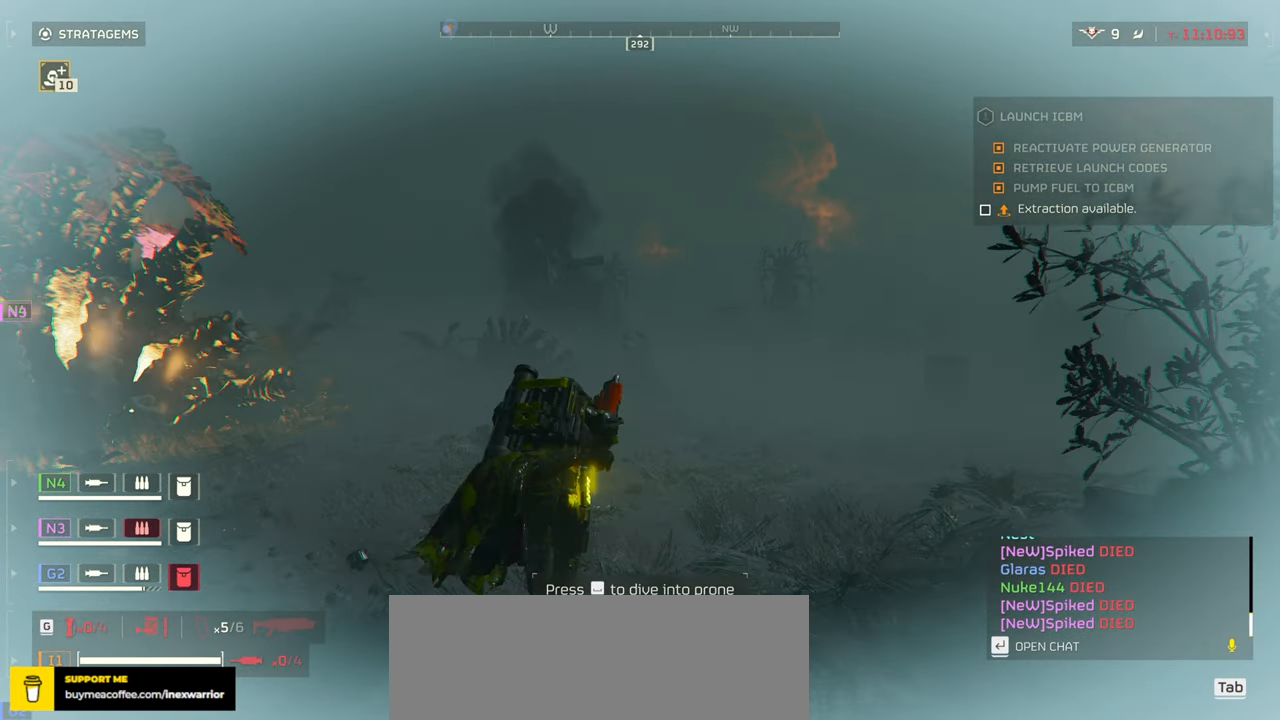
{"keys": ["w"], "mouse": [], "events": []}
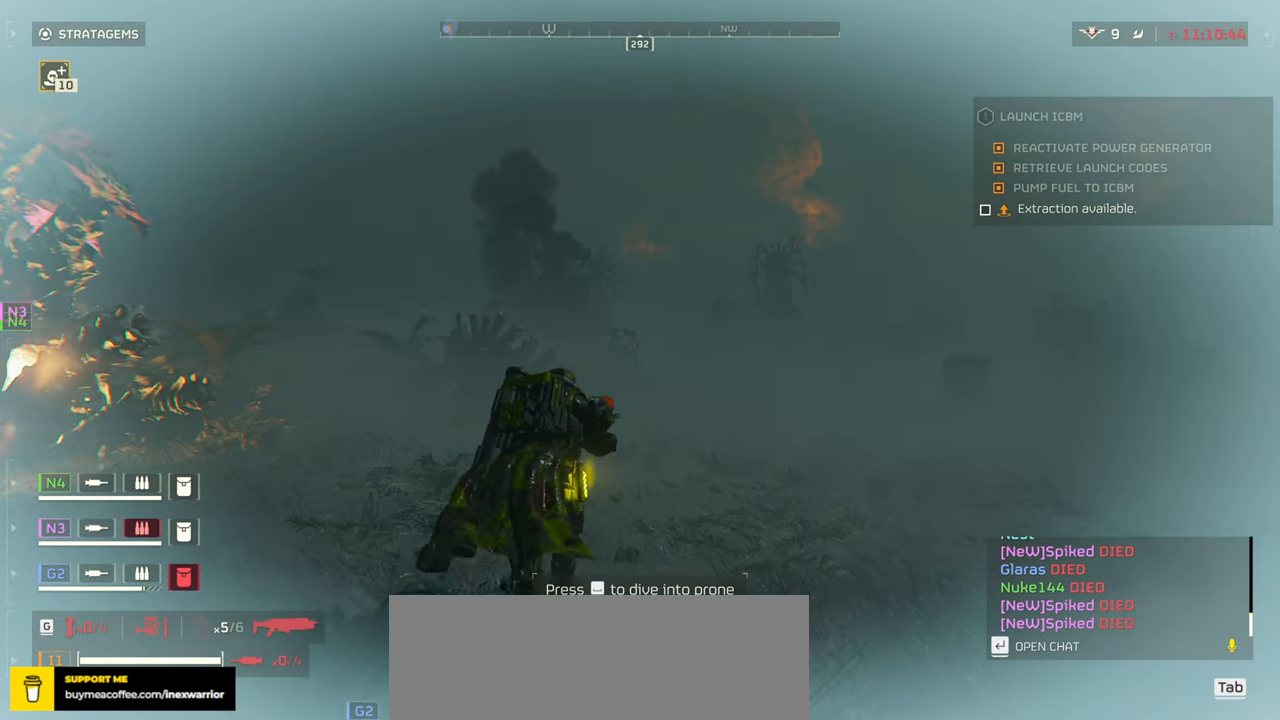
{"keys": ["w"], "mouse": [], "events": []}
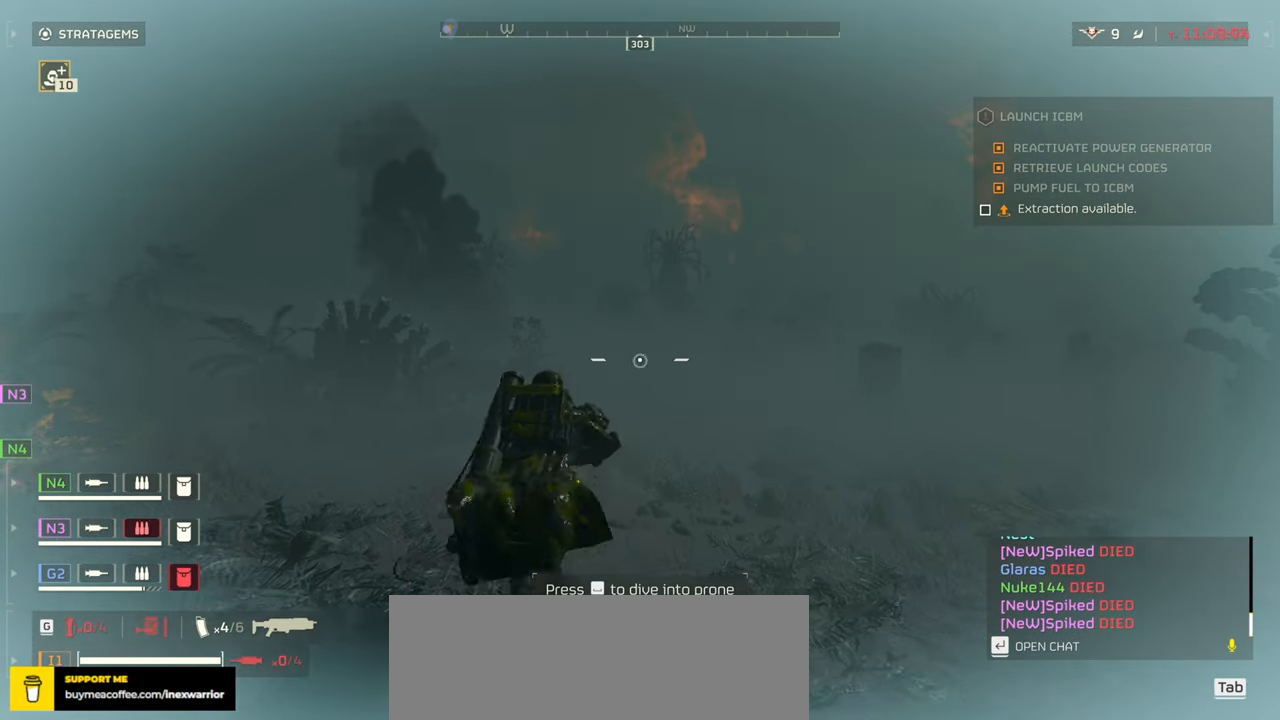
{"keys": ["d", "w"], "mouse": [], "events": [[333, "d", "down"]]}
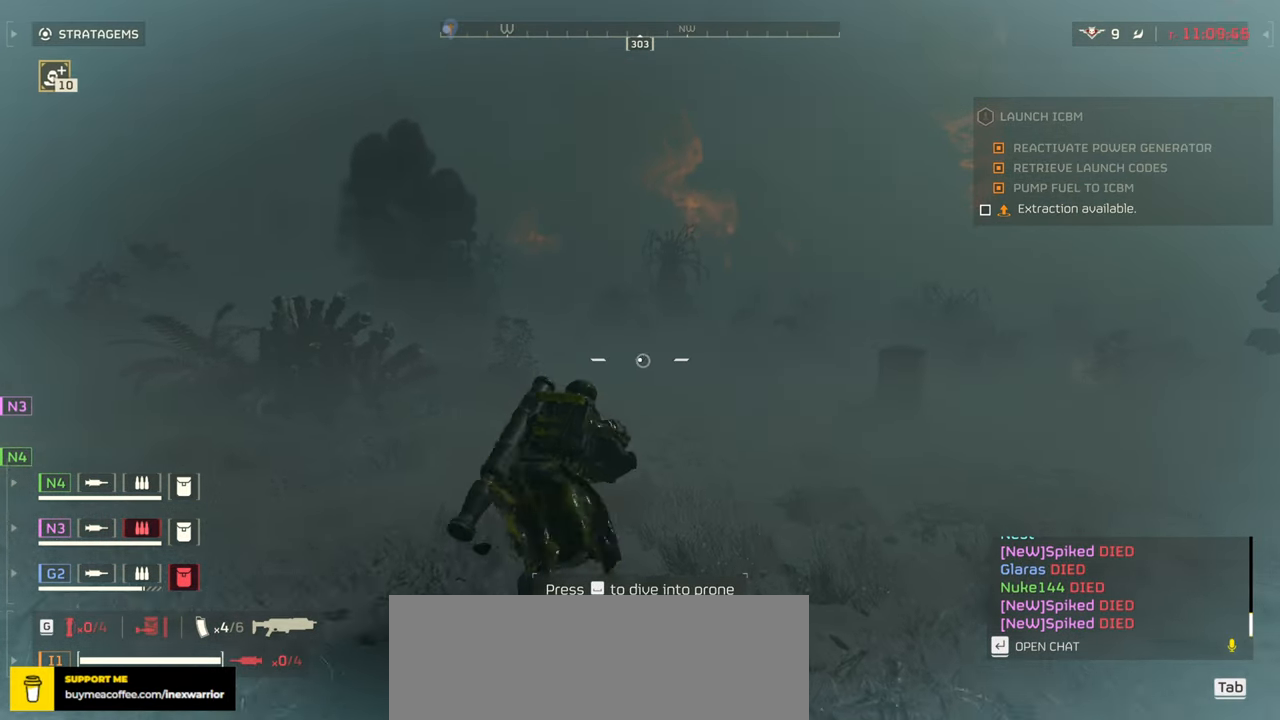
{"keys": ["tab", "w"], "mouse": [], "events": [[16, "d", "up"], [33, "tab", "down"]]}
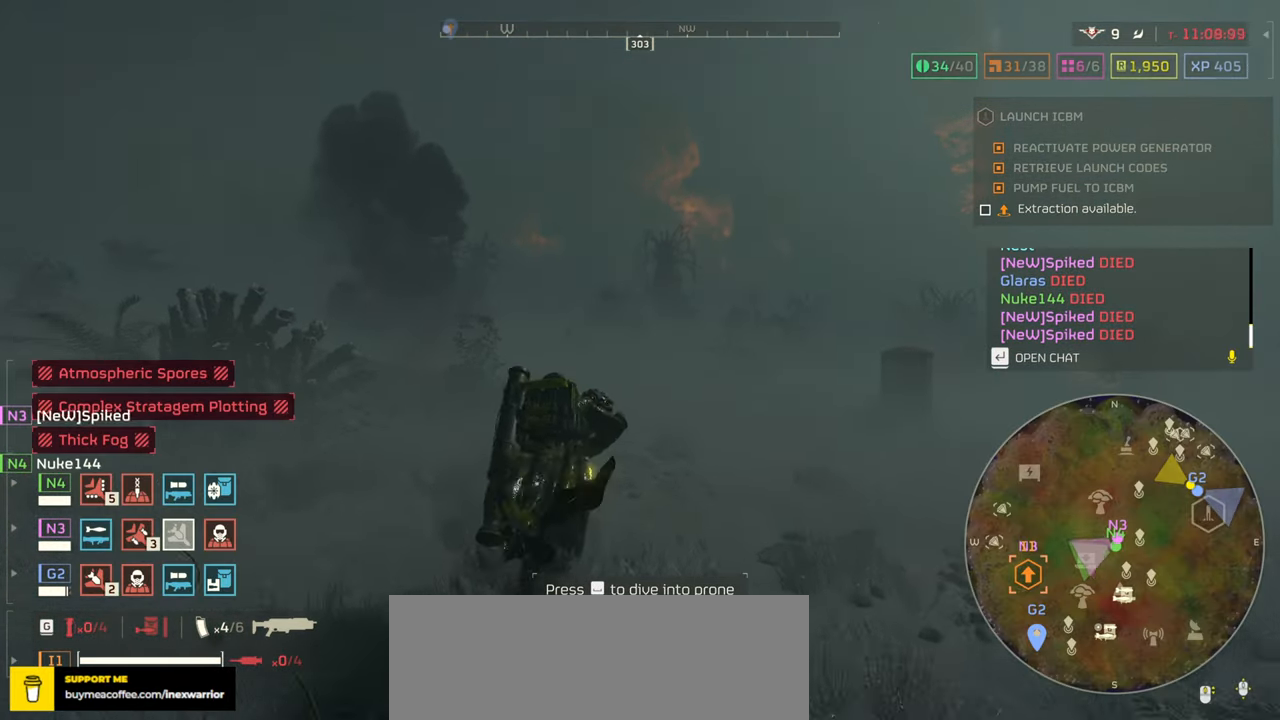
{"keys": ["tab", "w"], "mouse": [], "events": []}